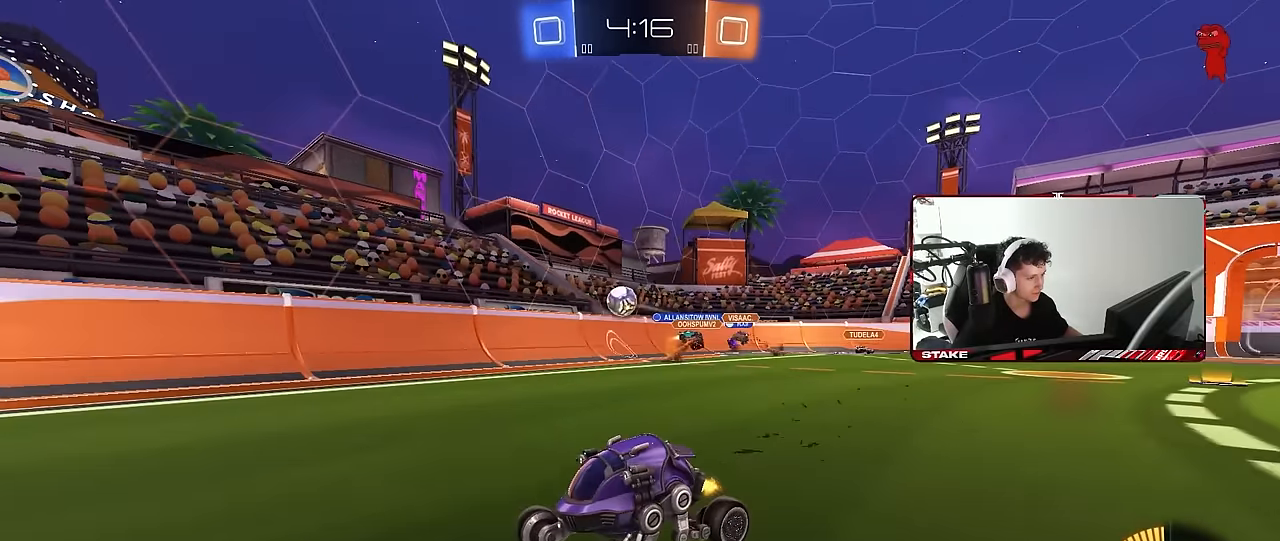
Gameplay with keyboard and mouse; each line is a JSON object with the keys and mouse buttons held at the frame after it. "events" lists presses ("down") and releases ("up") of "1", "2", "3", "4", "5", "a", "alt", "c", "caps_lock", "ctrl", "d", "e", "f", "g", "q", "r", "s", "shift", "space", "t", "tab", "v", "w", "x", "z", "mouse_left", "mouse_wheel" and "mouse_right" between this image and that frame as [ms after this image, input, new state], when the widget could be followed in between. "mouse_left", "mouse_wheel", "mouse_right" = the "left", "wheel", "right" buttons of the "mouse" list. No other keys are recorded. "wheel" means that the mouse wheel is clicked or scrolled. "mouse_move" is the direction in which the mouse moves at that frame (one of eight, or "still"), when it could be read.
{"keys": ["a", "w"], "mouse": ["left"], "mouse_move": "still", "events": [[33, "shift", "down"], [267, "shift", "up"], [467, "mouse_left", "down"]]}
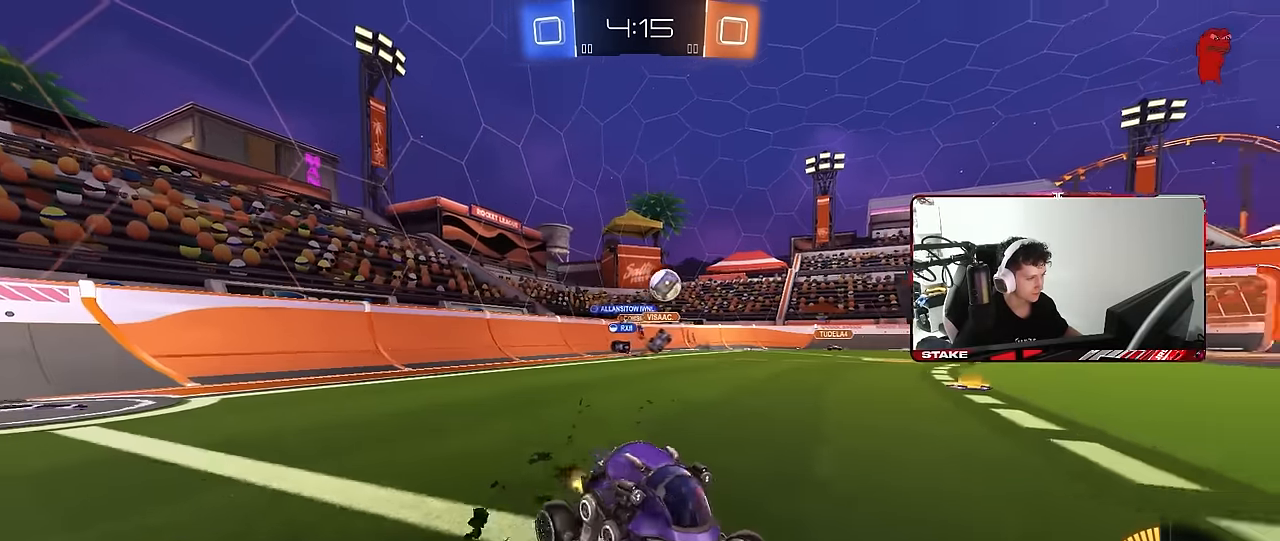
{"keys": ["a", "w"], "mouse": ["left"], "mouse_move": "still", "events": [[283, "a", "up"], [383, "a", "down"]]}
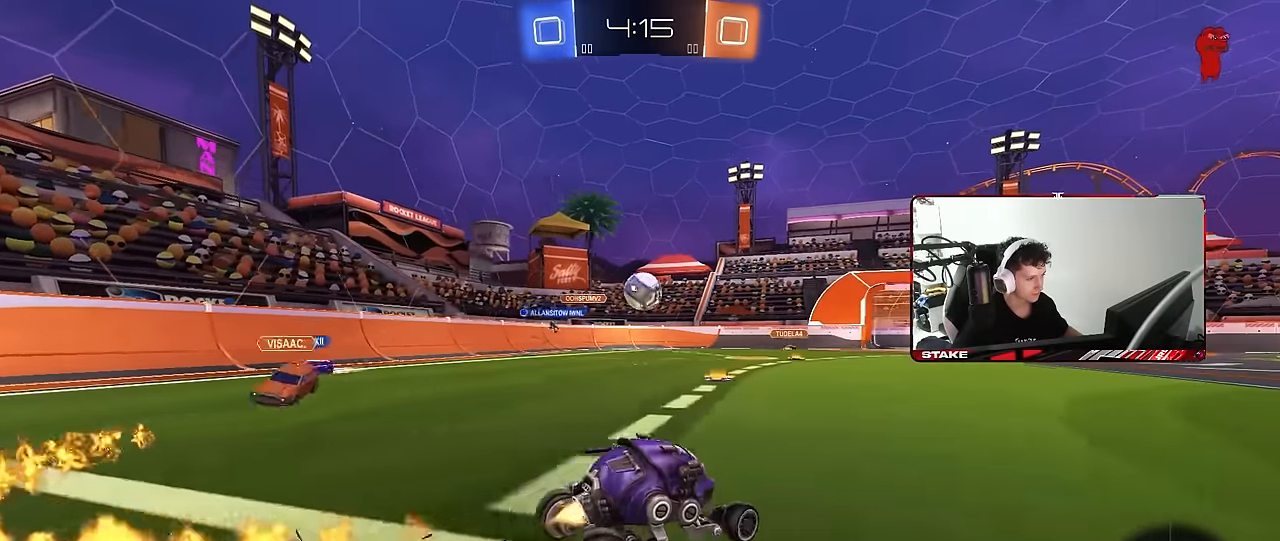
{"keys": [], "mouse": ["left", "right"], "mouse_move": "down", "events": [[117, "a", "up"], [250, "a", "down"], [400, "a", "up"], [400, "w", "up"], [450, "mouse_right", "down"]]}
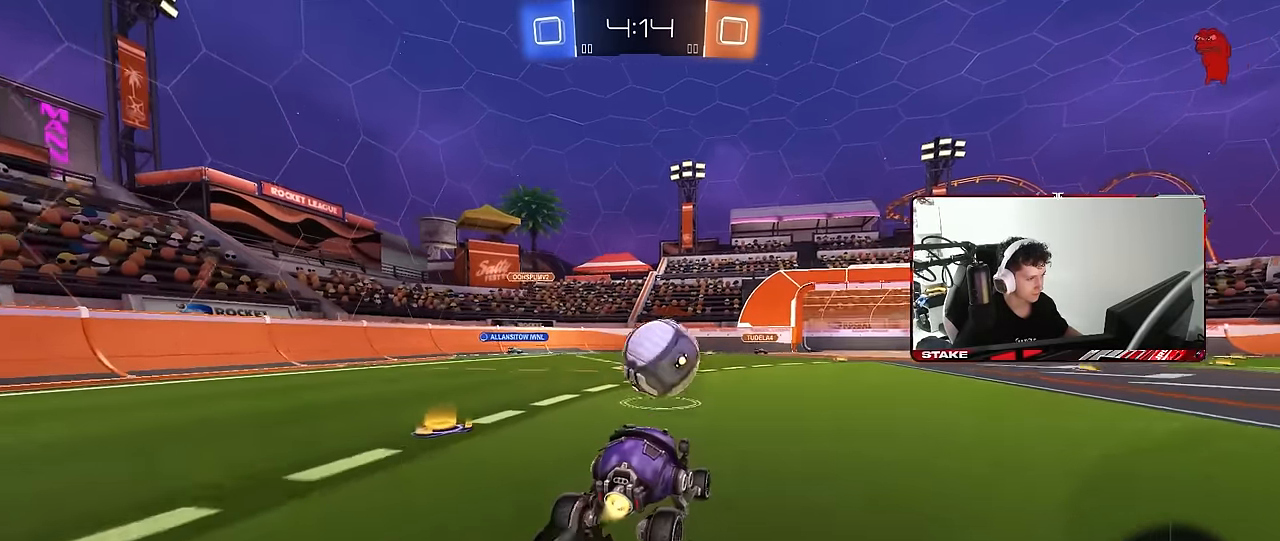
{"keys": ["d", "s", "shift"], "mouse": [], "mouse_move": "still", "events": [[83, "d", "down"], [133, "mouse_right", "up"], [133, "shift", "down"], [133, "w", "down"], [183, "mouse_right", "down"], [233, "s", "down"], [233, "w", "up"], [367, "mouse_right", "up"], [417, "mouse_left", "up"]]}
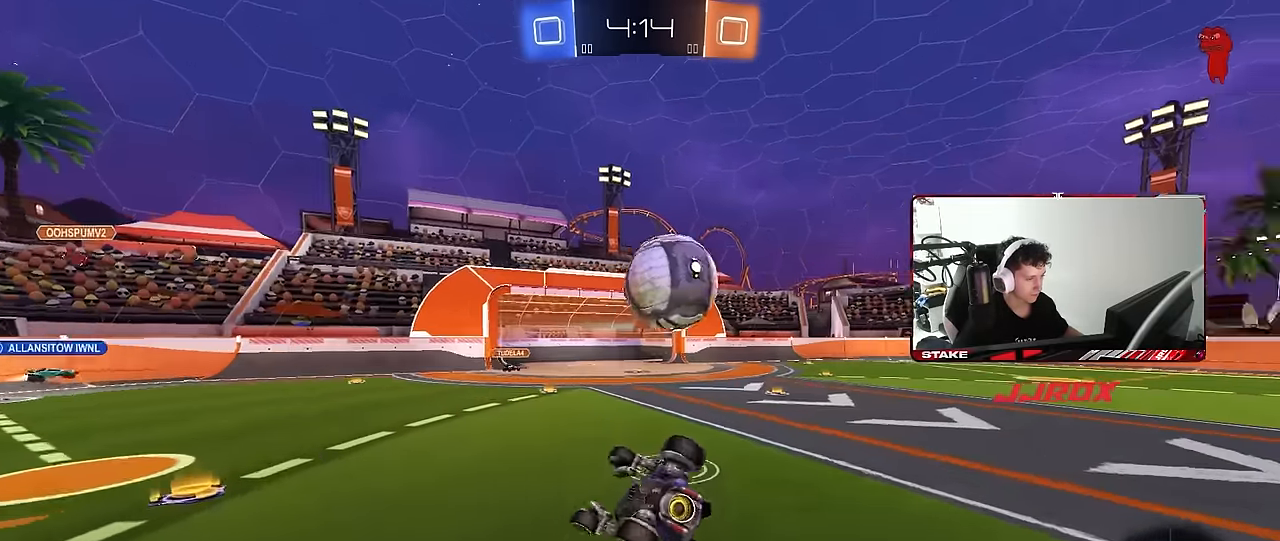
{"keys": ["d", "s"], "mouse": [], "mouse_move": "still", "events": [[100, "s", "up"], [200, "s", "down"], [483, "shift", "up"]]}
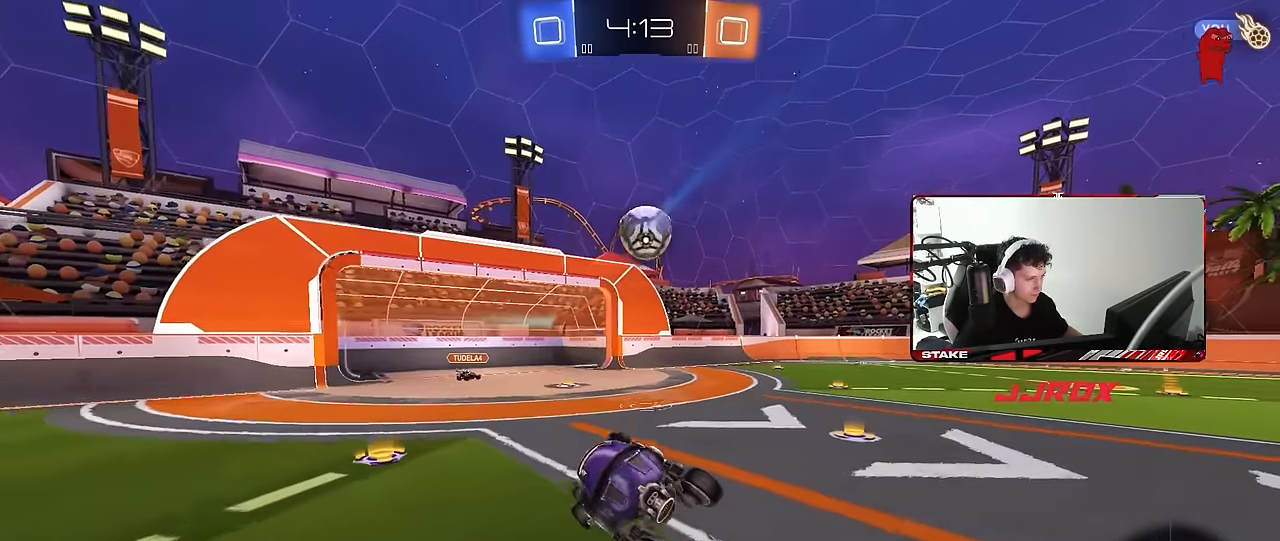
{"keys": ["d", "w"], "mouse": ["left"], "mouse_move": "still", "events": [[17, "s", "up"], [67, "d", "up"], [267, "w", "down"], [300, "d", "down"], [400, "mouse_left", "down"]]}
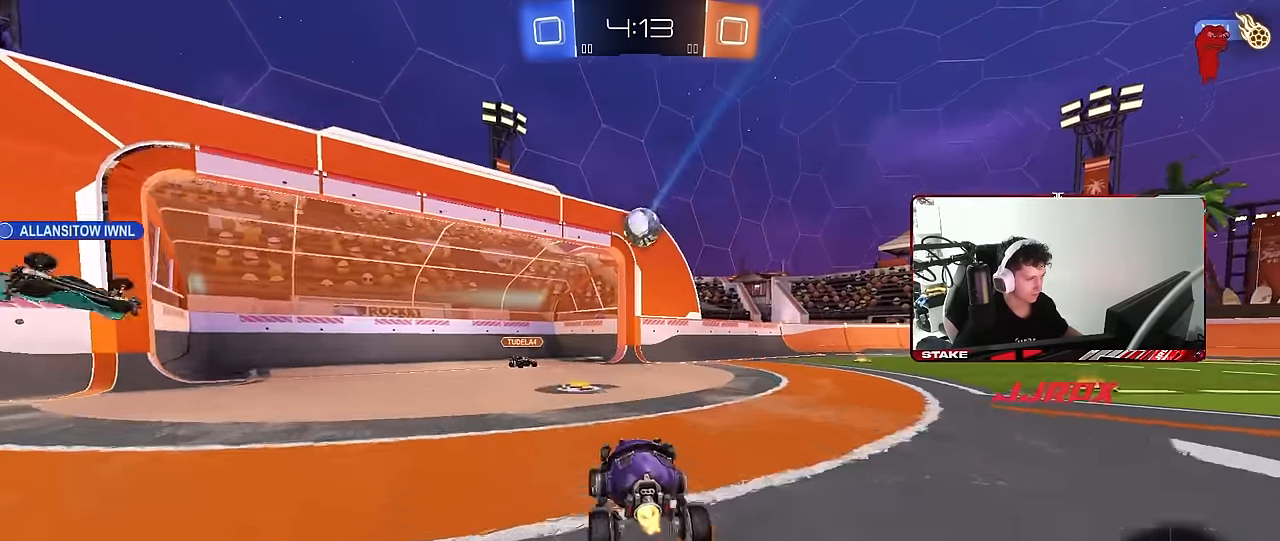
{"keys": ["d", "w"], "mouse": [], "mouse_move": "still", "events": [[317, "shift", "down"], [367, "shift", "up"], [500, "mouse_left", "up"]]}
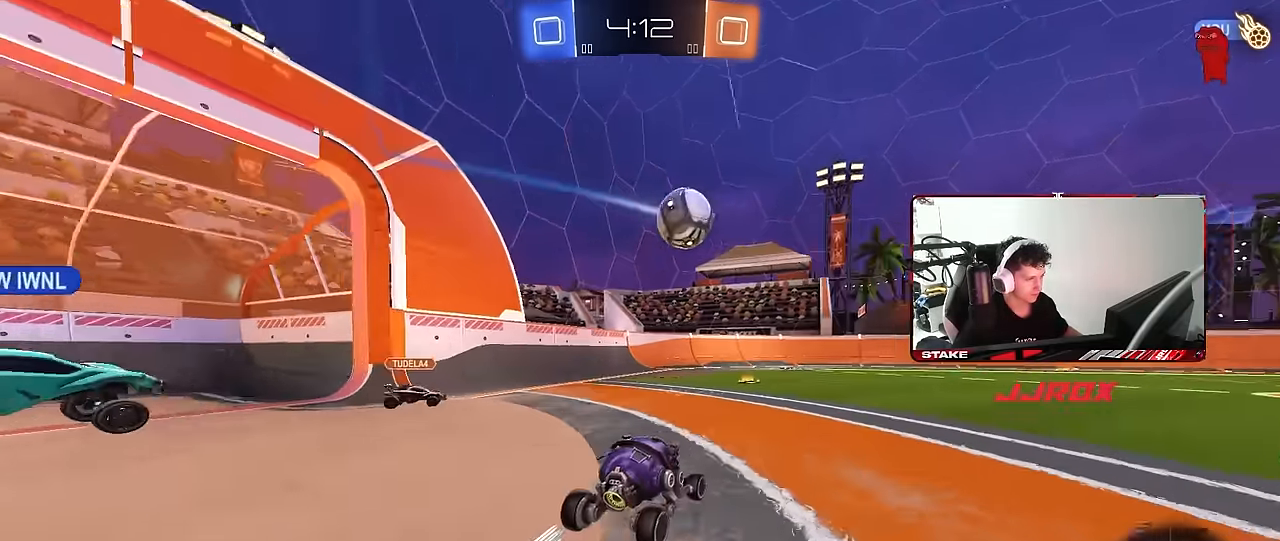
{"keys": [], "mouse": [], "mouse_move": "still", "events": [[150, "d", "up"], [200, "d", "down"], [200, "mouse_left", "down"], [333, "d", "up"], [383, "mouse_left", "up"], [483, "w", "up"]]}
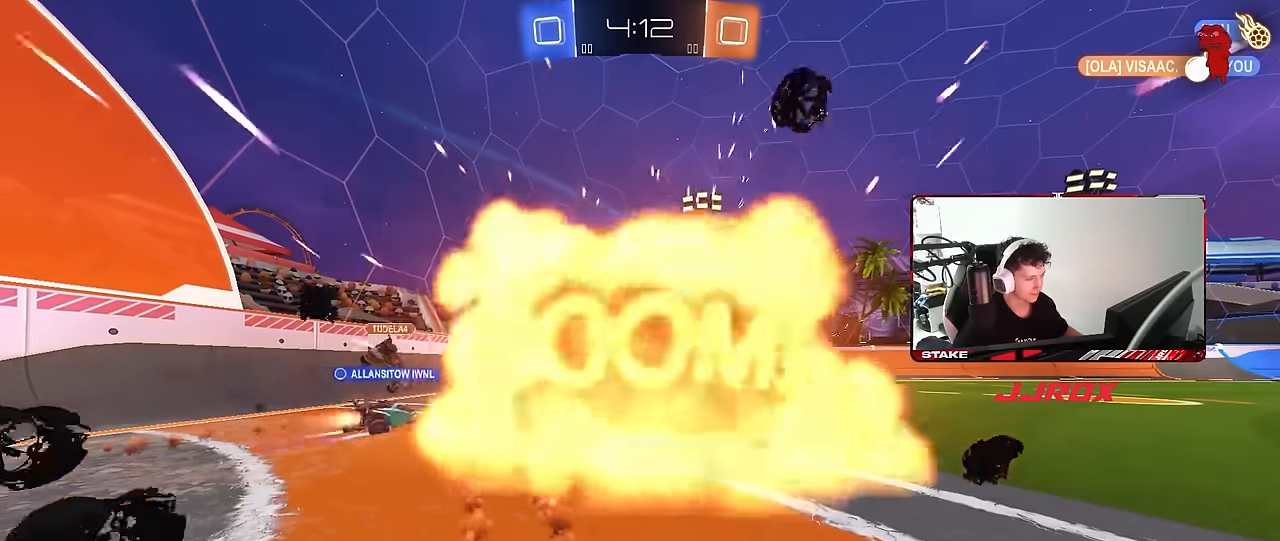
{"keys": [], "mouse": [], "mouse_move": "still", "events": []}
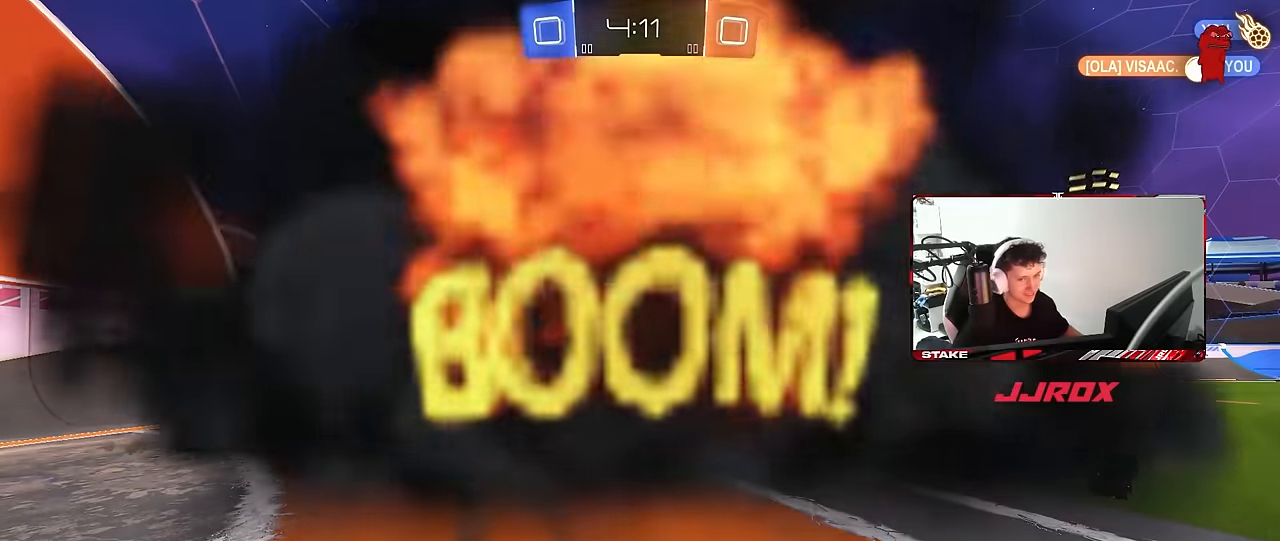
{"keys": [], "mouse": [], "mouse_move": "still", "events": []}
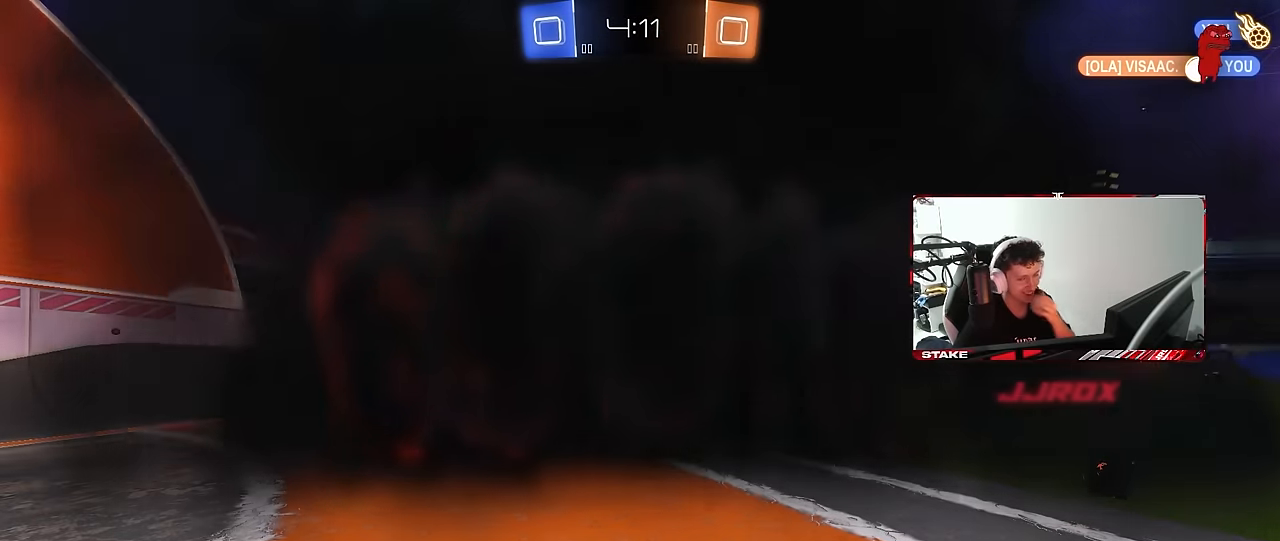
{"keys": [], "mouse": [], "mouse_move": "still", "events": []}
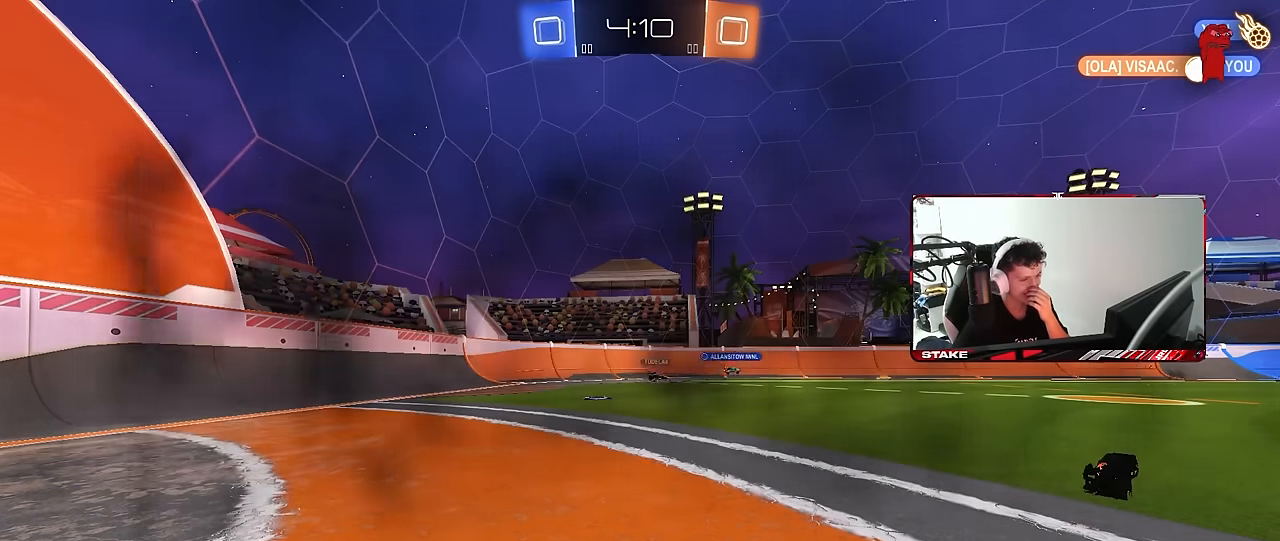
{"keys": [], "mouse": [], "mouse_move": "up", "events": []}
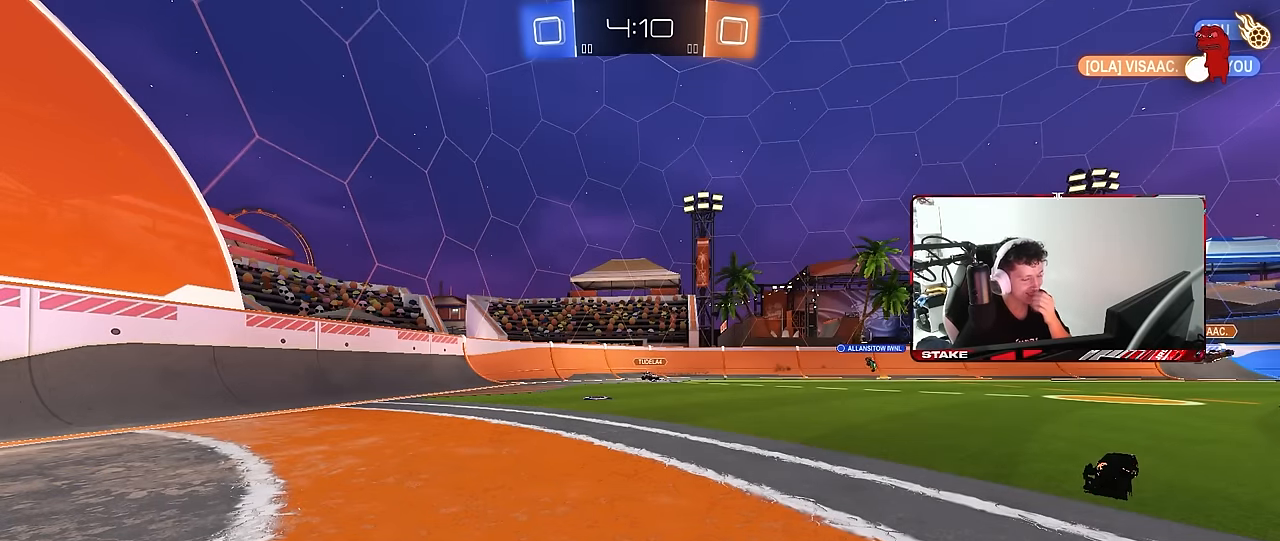
{"keys": [], "mouse": [], "mouse_move": "still", "events": []}
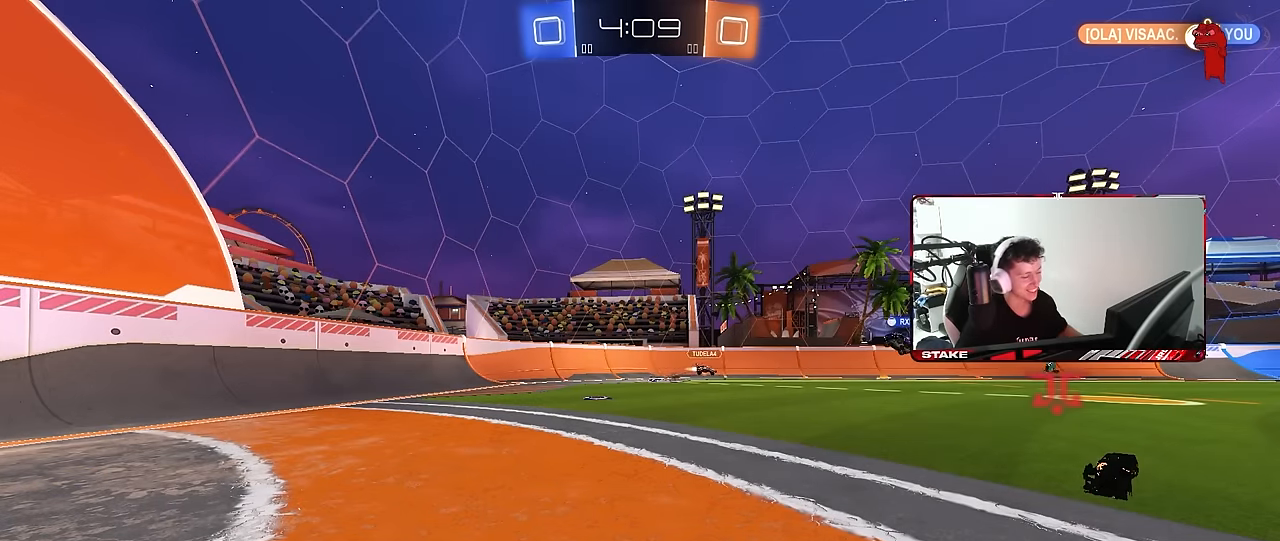
{"keys": ["w"], "mouse": [], "mouse_move": "still", "events": [[150, "w", "down"]]}
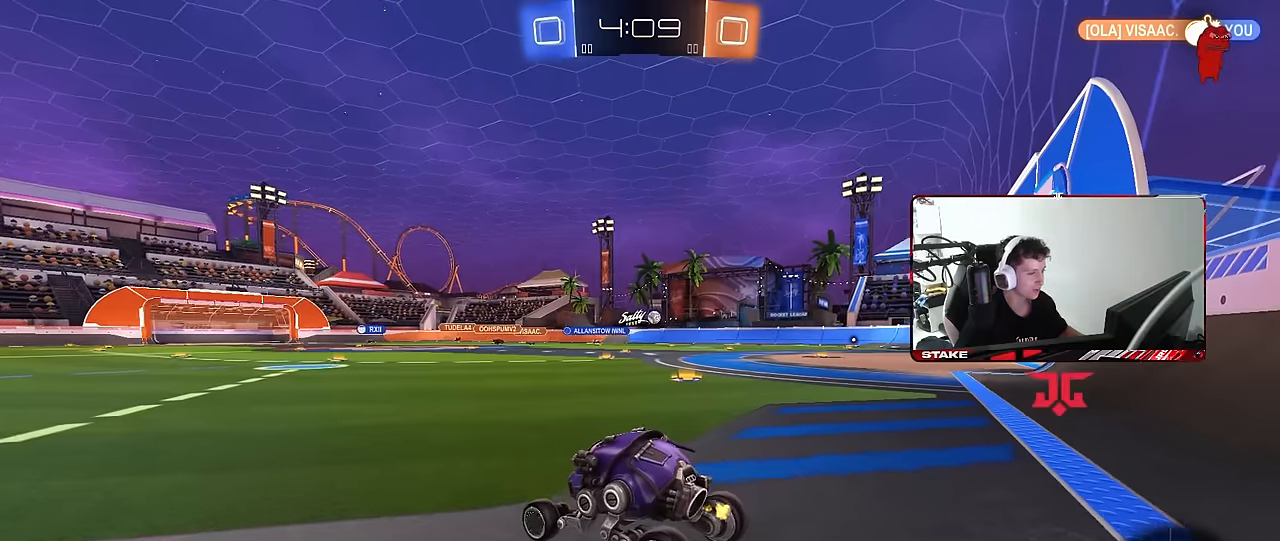
{"keys": ["w"], "mouse": [], "mouse_move": "still", "events": [[17, "d", "down"], [117, "shift", "down"], [167, "shift", "up"], [450, "d", "up"]]}
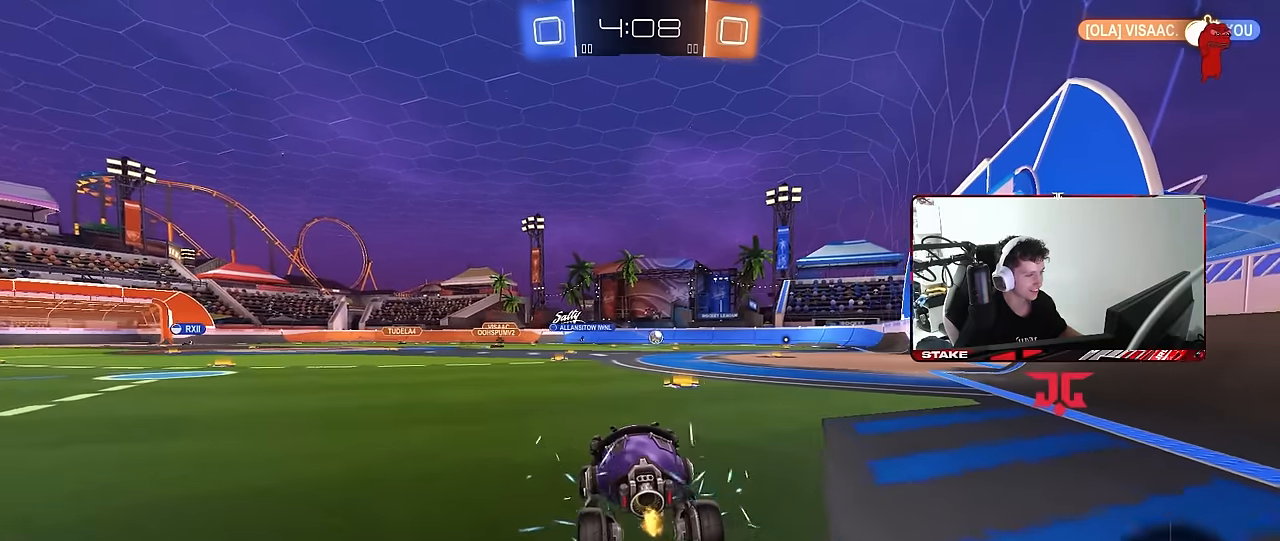
{"keys": ["w"], "mouse": [], "mouse_move": "still", "events": [[317, "d", "down"], [500, "d", "up"]]}
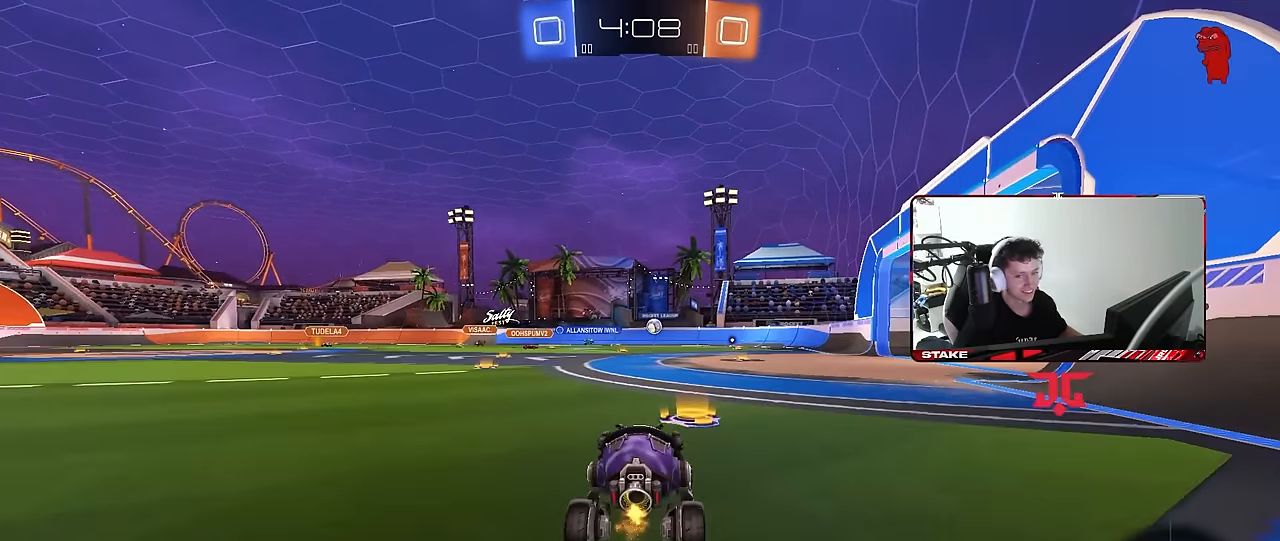
{"keys": ["w"], "mouse": [], "mouse_move": "still", "events": [[100, "d", "down"], [100, "mouse_left", "down"], [334, "mouse_left", "up"], [484, "d", "up"]]}
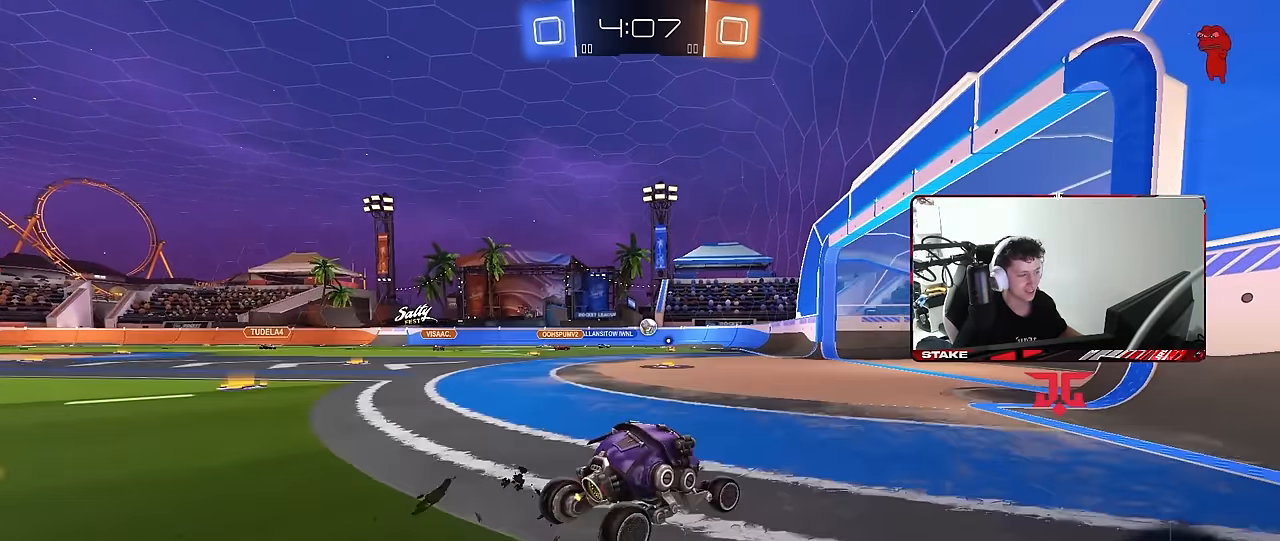
{"keys": ["a", "w"], "mouse": [], "mouse_move": "still", "events": [[350, "a", "down"]]}
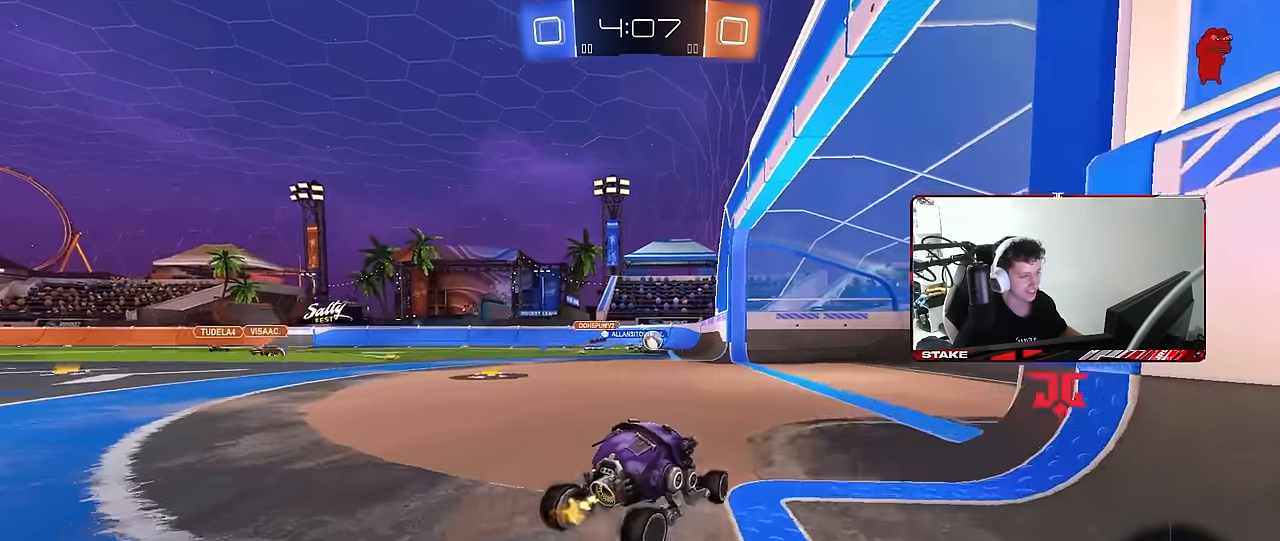
{"keys": ["a"], "mouse": [], "mouse_move": "still", "events": [[50, "a", "up"], [234, "a", "down"], [317, "a", "up"], [417, "a", "down"], [467, "w", "up"]]}
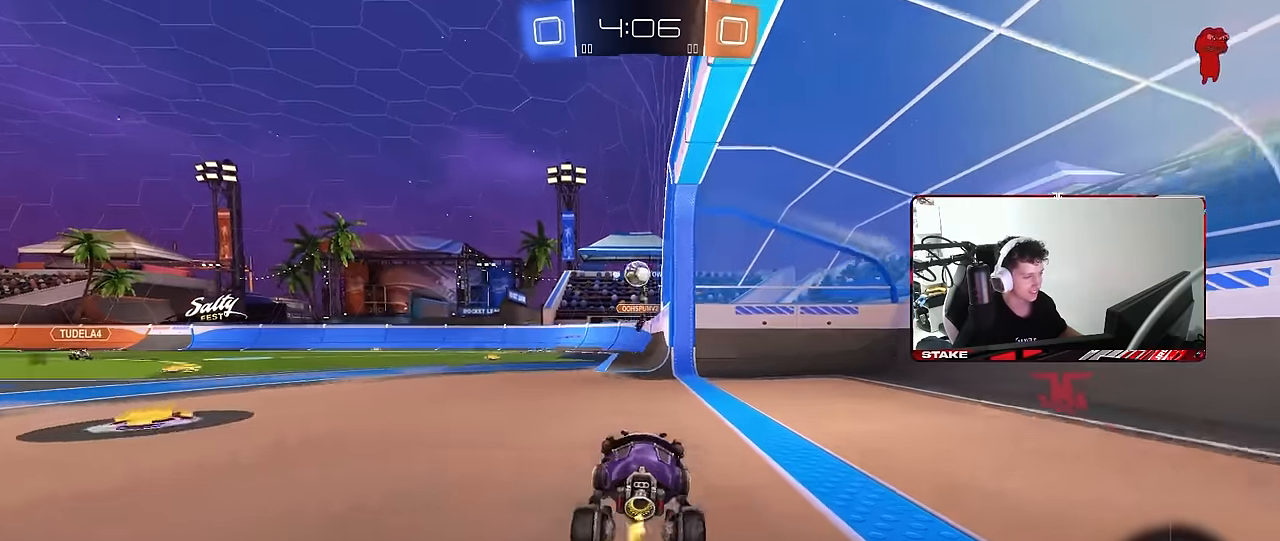
{"keys": ["w"], "mouse": [], "mouse_move": "still", "events": [[250, "a", "up"], [250, "d", "down"], [284, "w", "down"], [434, "d", "up"]]}
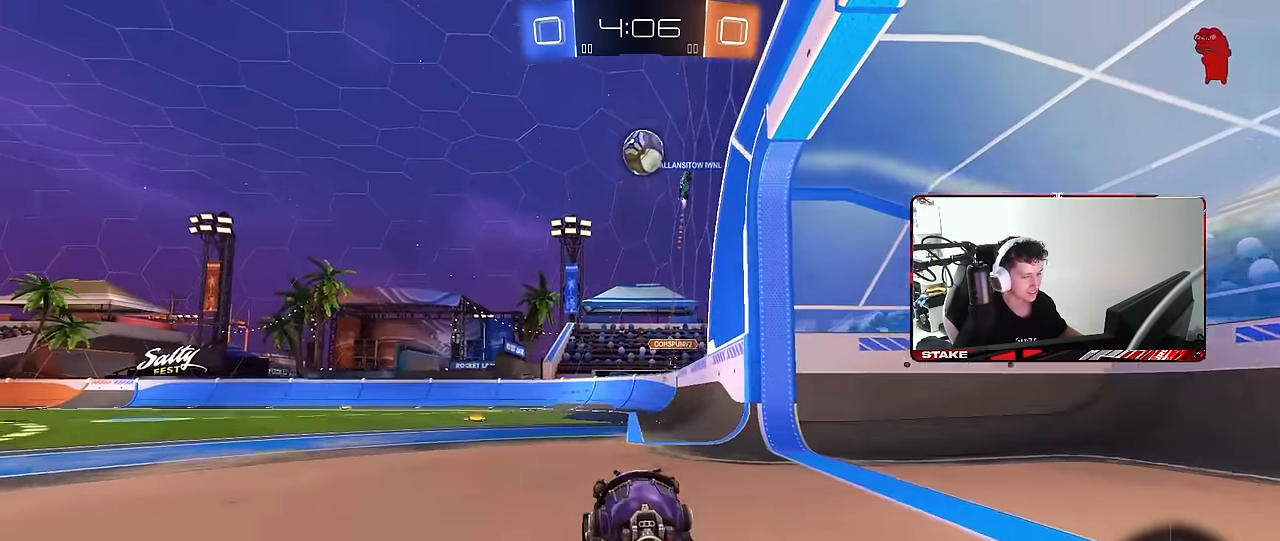
{"keys": ["w"], "mouse": [], "mouse_move": "still", "events": [[300, "a", "down"], [300, "space", "down"], [400, "space", "up"], [500, "a", "up"]]}
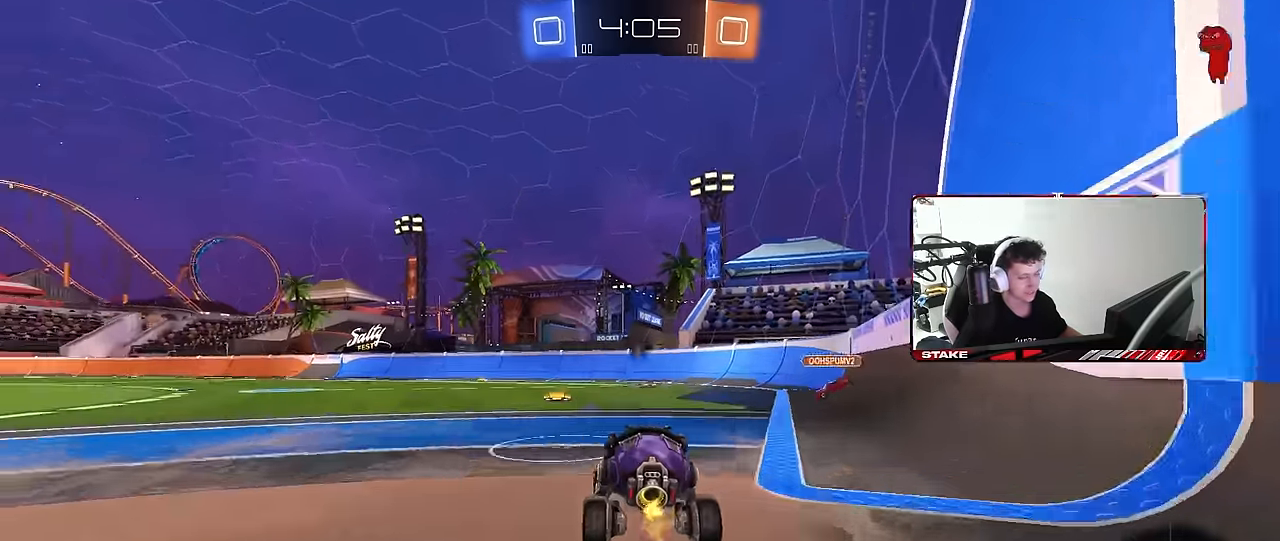
{"keys": ["a", "w"], "mouse": [], "mouse_move": "still", "events": [[317, "space", "down"], [417, "a", "down"], [417, "shift", "down"], [467, "space", "up"], [500, "shift", "up"]]}
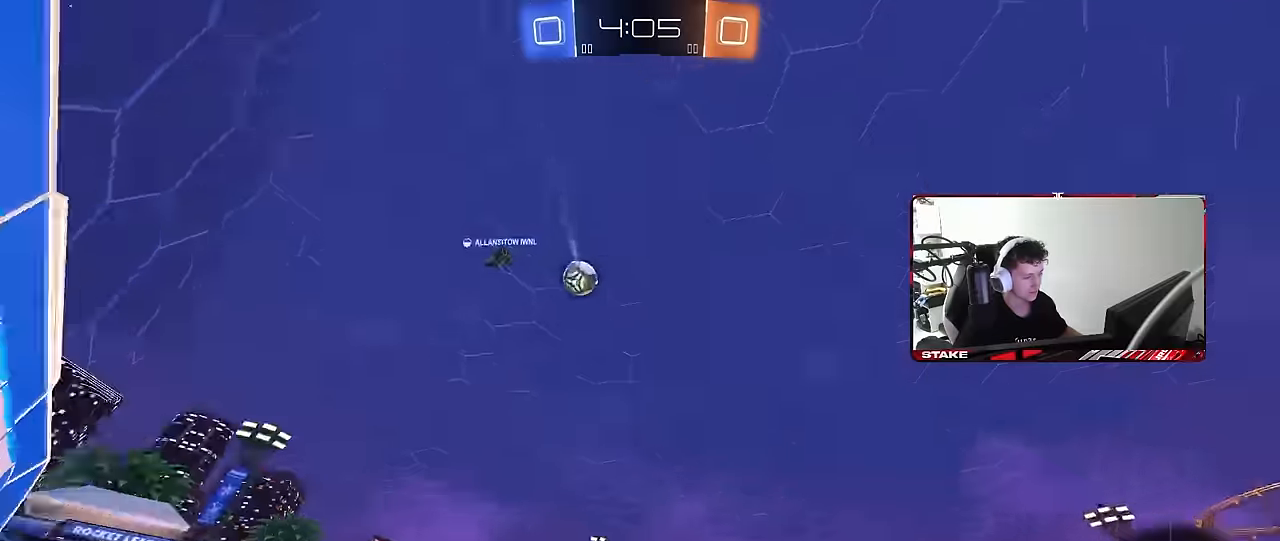
{"keys": ["a", "w"], "mouse": [], "mouse_move": "still", "events": []}
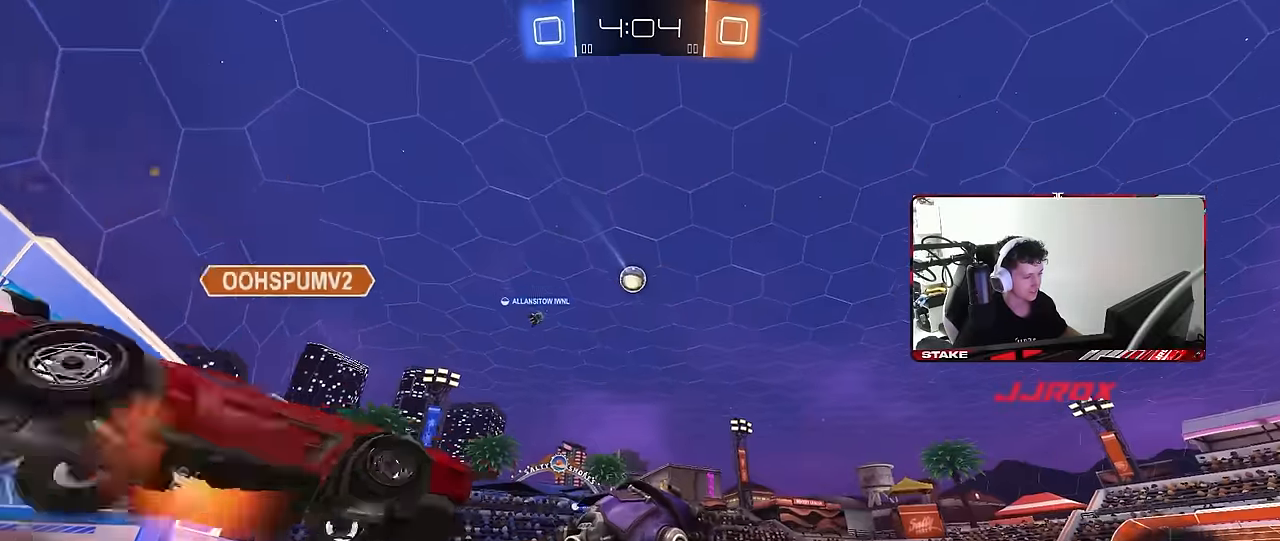
{"keys": ["w"], "mouse": [], "mouse_move": "still", "events": [[34, "a", "up"], [267, "a", "down"], [500, "a", "up"]]}
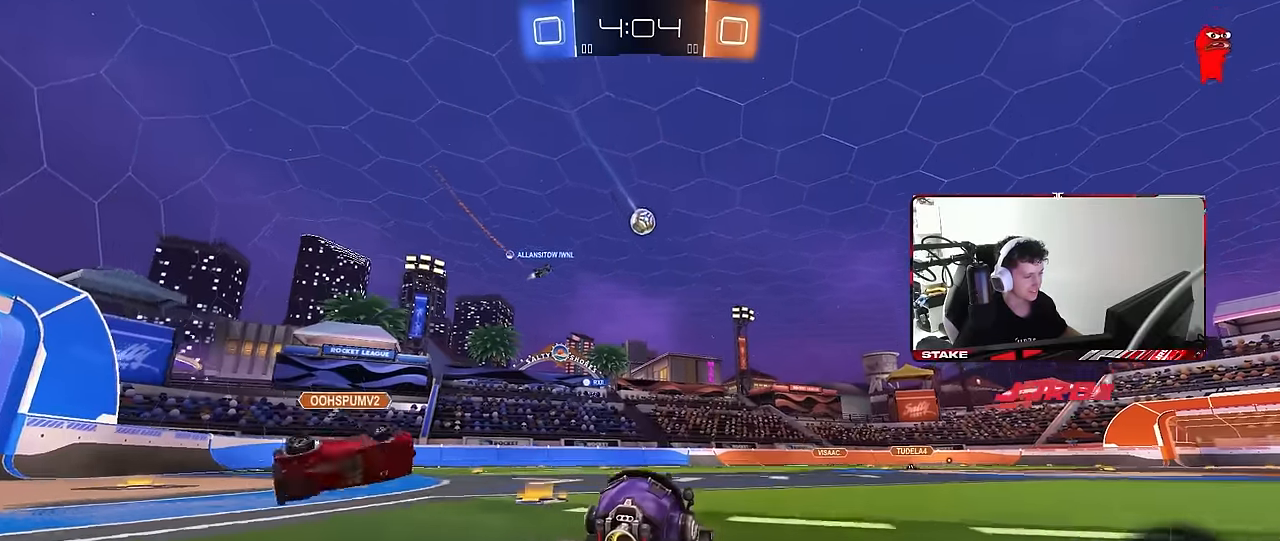
{"keys": ["w"], "mouse": [], "mouse_move": "still", "events": [[84, "a", "down"], [317, "a", "up"], [367, "d", "down"], [500, "d", "up"]]}
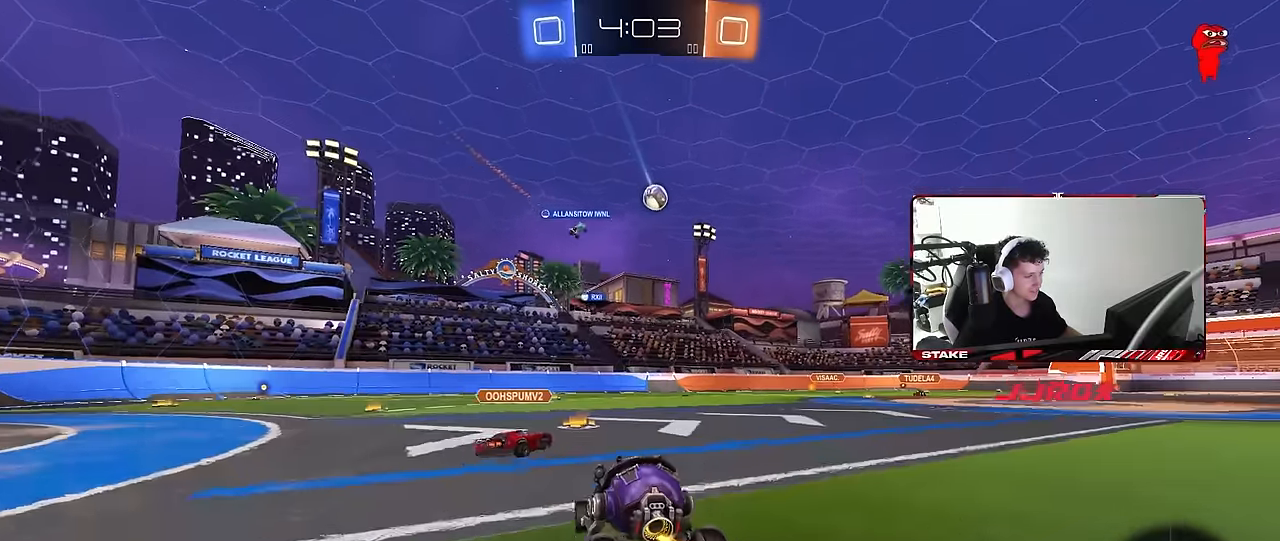
{"keys": ["w"], "mouse": [], "mouse_move": "still", "events": []}
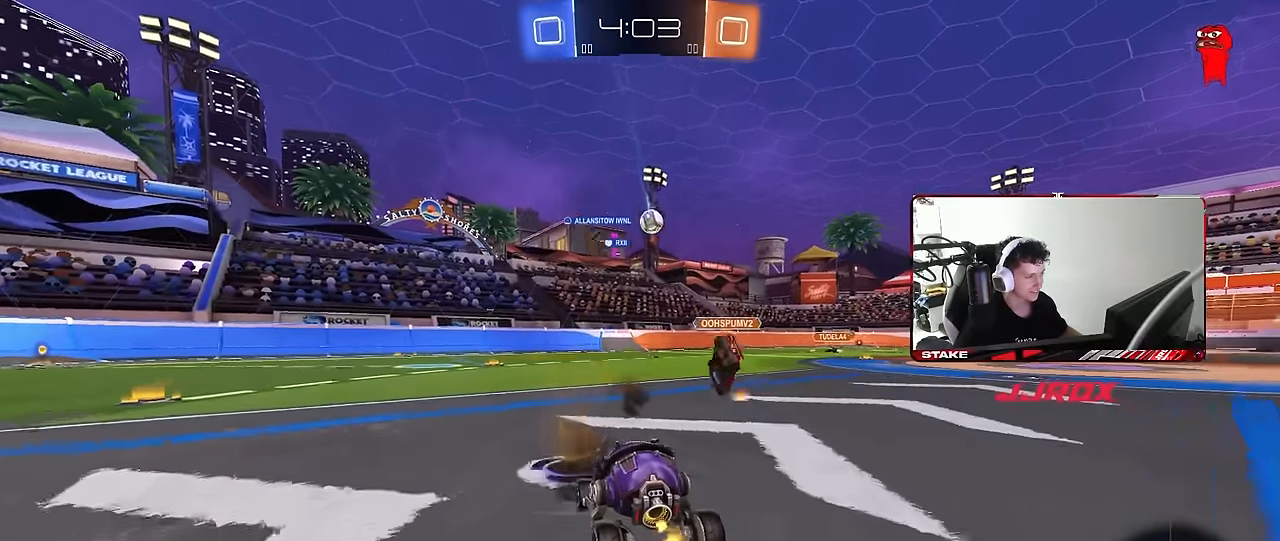
{"keys": ["d", "w"], "mouse": [], "mouse_move": "still", "events": [[17, "d", "down"], [250, "d", "up"], [350, "d", "down"]]}
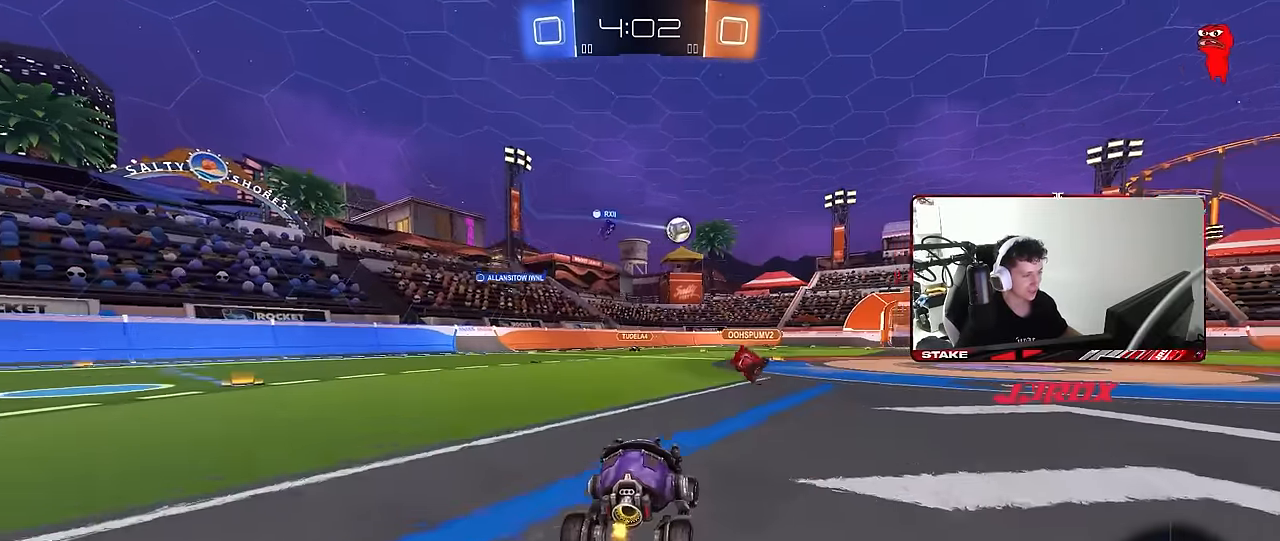
{"keys": ["d", "w"], "mouse": ["left"], "mouse_move": "still", "events": [[84, "d", "up"], [134, "d", "down"], [500, "mouse_left", "down"]]}
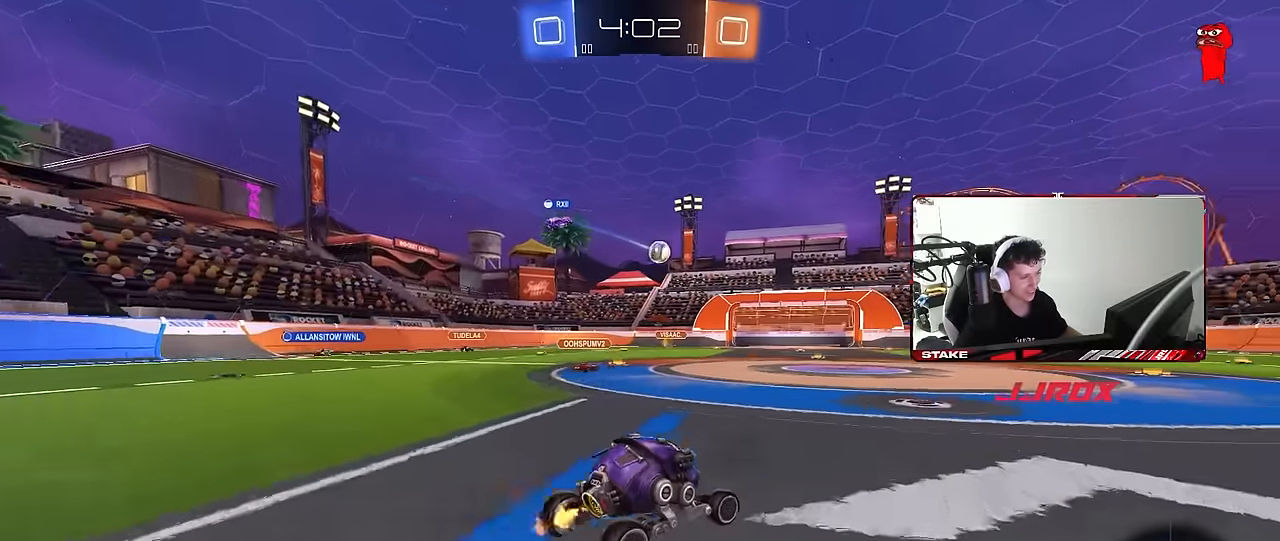
{"keys": ["d", "s", "shift"], "mouse": ["left"], "mouse_move": "still", "events": [[150, "d", "up"], [150, "mouse_right", "down"], [200, "d", "down"], [200, "shift", "down"], [250, "mouse_right", "up"], [284, "mouse_right", "down"], [334, "s", "down"], [334, "w", "up"], [434, "mouse_right", "up"]]}
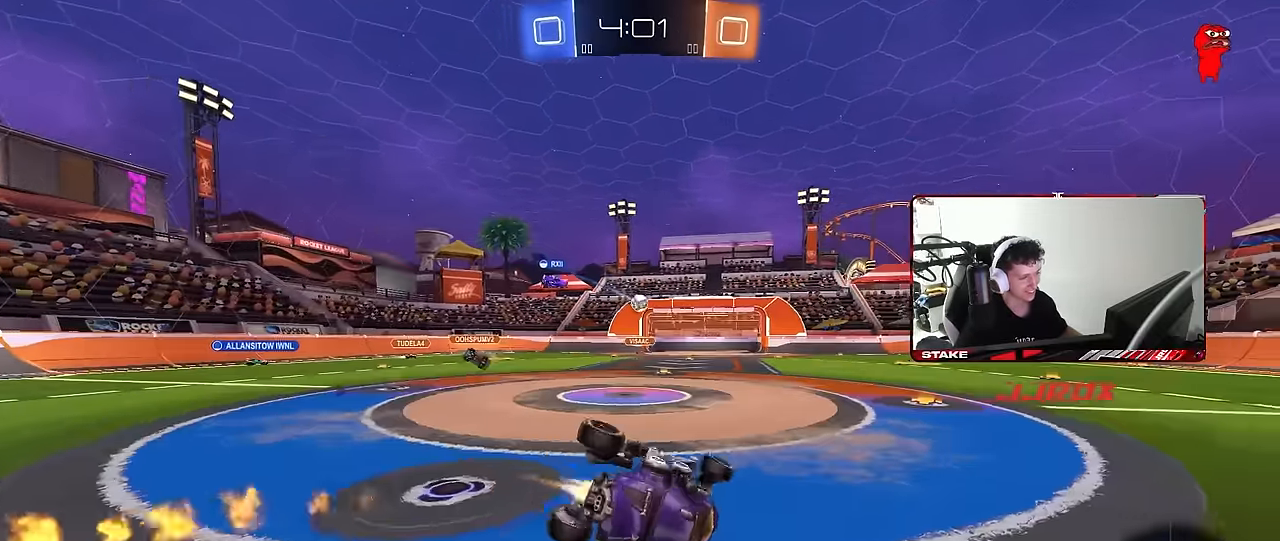
{"keys": ["d", "s", "shift"], "mouse": [], "mouse_move": "still", "events": [[117, "s", "up"], [217, "s", "down"], [400, "mouse_left", "up"]]}